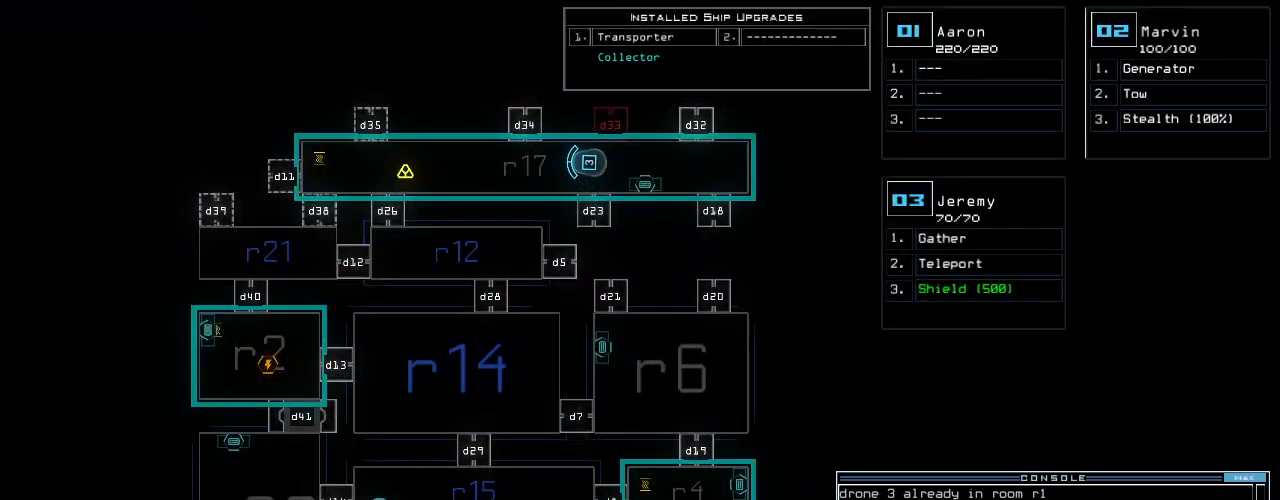
Gameplay with keyboard; each line is a JSON object with the keys held at the frame after it. "events" lists presses ("down") and releases ("up") of ".", "0", "1", "2", "3", "4", "5", "6", "7", "8", "9", "a", "b", "backspace", "c", "caps_lock", "comma", "ctrl_l", "ctrl_r", "d", "down", "e", "equals", "escape", "f", "f8", "g", "h", "i", "j", "k", "l", "left", "m", "minus", "n", "o", "p", "q", "quote", "r", "return", "right", "s", "semicolon", "shift_l", "shift_r", "space", "t", "tab", "tilde", "u", "up", "v", "w", "x", "y" and "z" between this image and that frame as [ms after this image, input, new state], when the widget could be followed in between. No other keys are recorded. Mouse input is not recorded.
{"keys": [], "events": [[260, "return", "down"], [320, "return", "up"]]}
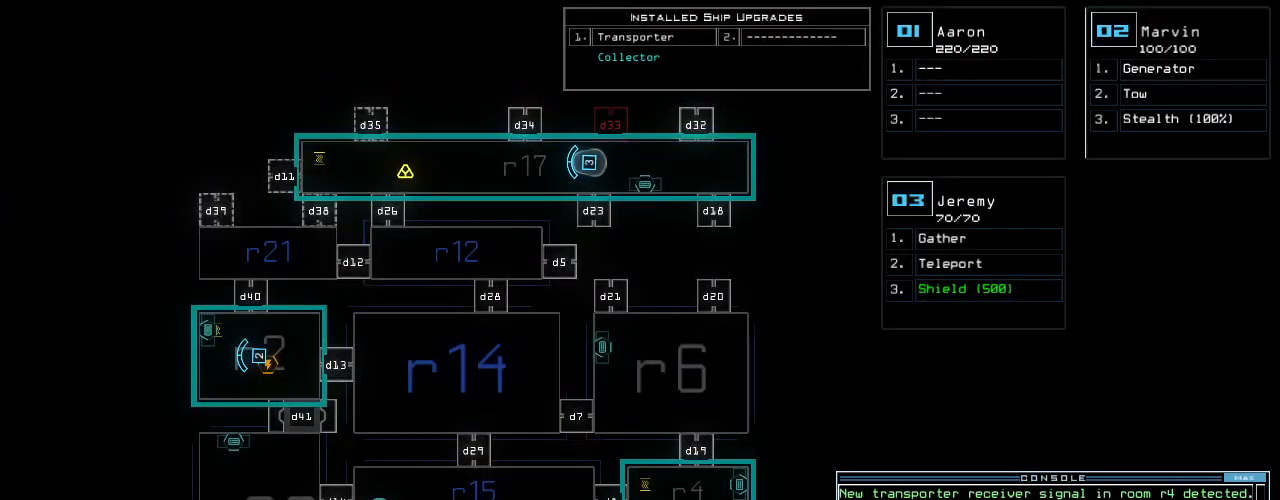
{"keys": ["up"], "events": [[20, "2", "down"], [80, "2", "up"], [100, "up", "down"], [280, "left", "down"], [460, "left", "up"]]}
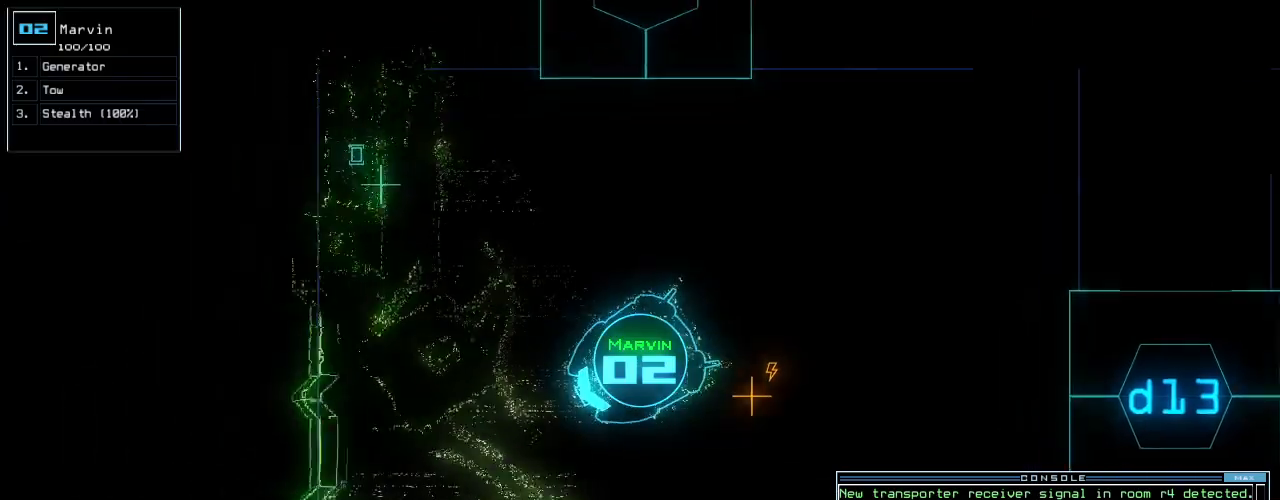
{"keys": ["down"], "events": [[120, "right", "down"], [280, "right", "up"], [320, "up", "up"], [420, "down", "down"]]}
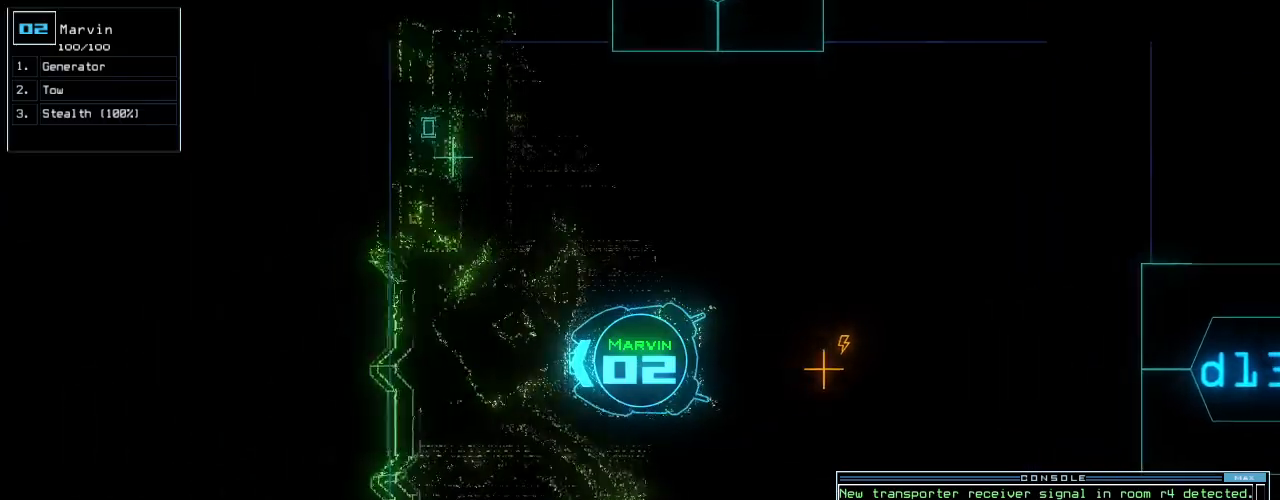
{"keys": ["down", "right"], "events": [[220, "left", "down"], [380, "left", "up"], [500, "right", "down"]]}
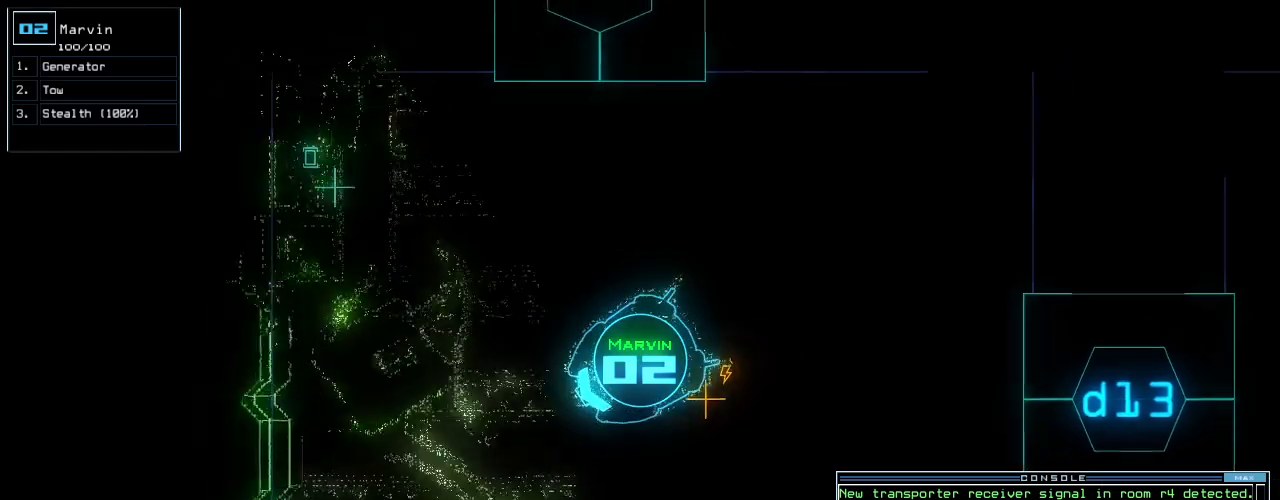
{"keys": ["down"], "events": [[300, "right", "up"]]}
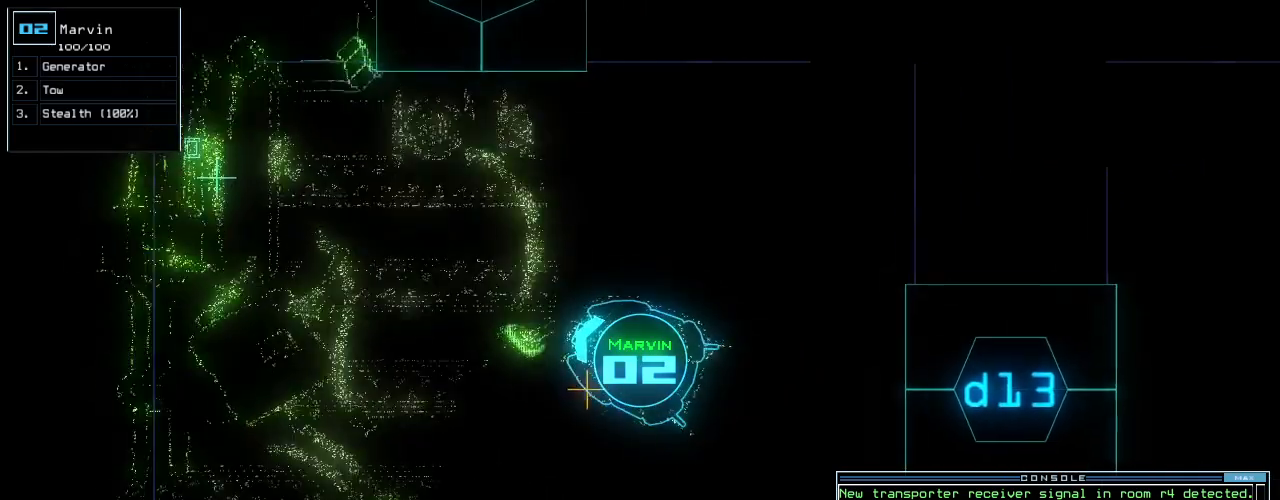
{"keys": ["up"], "events": [[220, "left", "down"], [300, "down", "up"], [360, "left", "up"], [380, "up", "down"]]}
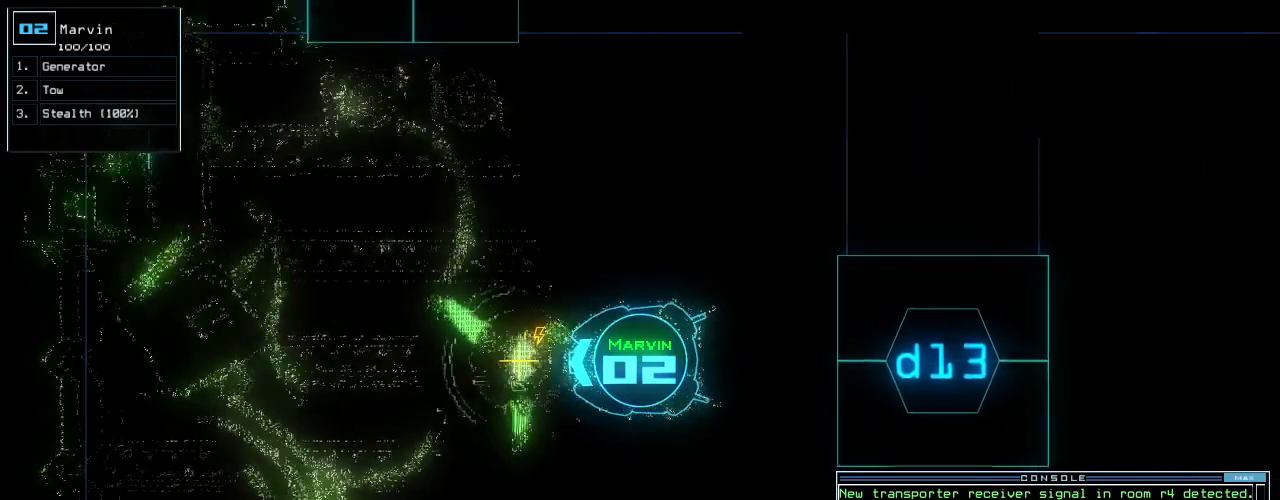
{"keys": ["down"], "events": [[180, "g", "down"], [180, "up", "up"], [260, "g", "up"], [260, "return", "down"], [340, "return", "up"], [360, "space", "down"], [420, "space", "up"], [500, "down", "down"]]}
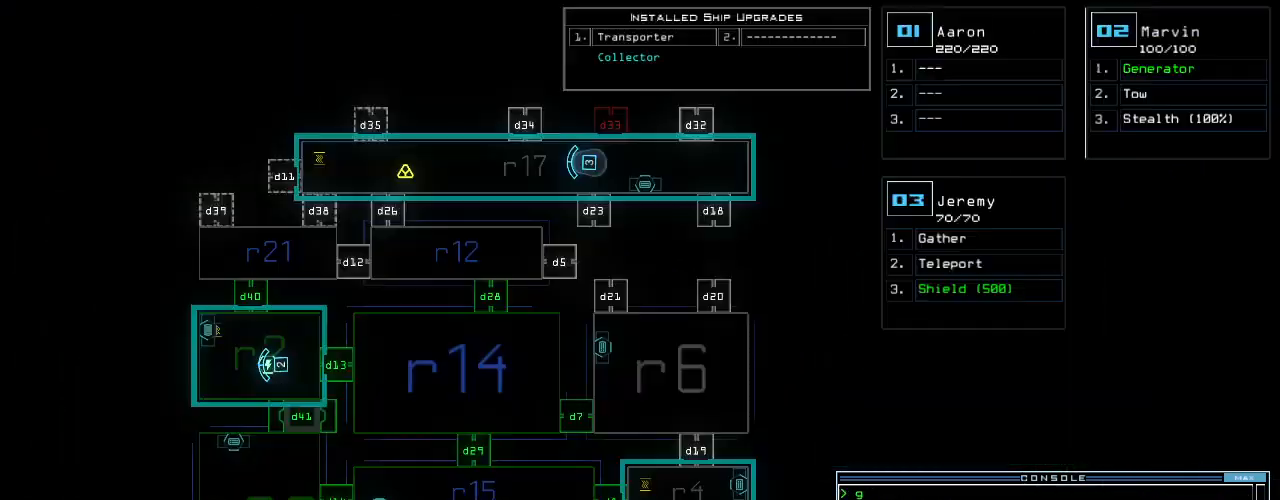
{"keys": ["down", "r", "space"]}
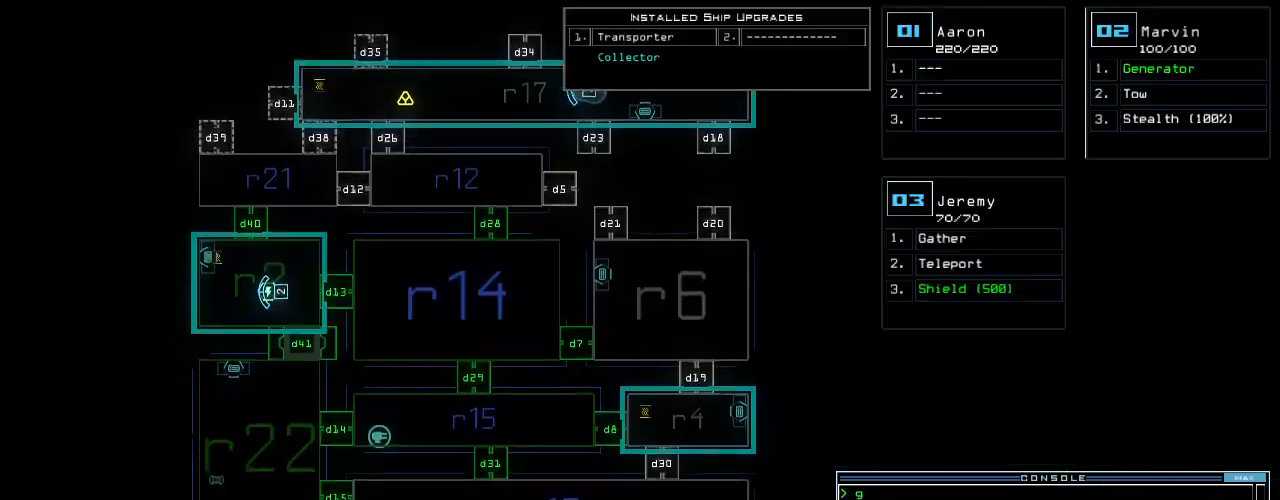
{"keys": ["return"], "events": [[20, "space", "up"], [60, "r", "up"], [160, "down", "up"], [180, "1", "down"], [260, "1", "up"], [420, "3", "down"], [480, "return", "down"], [500, "3", "up"]]}
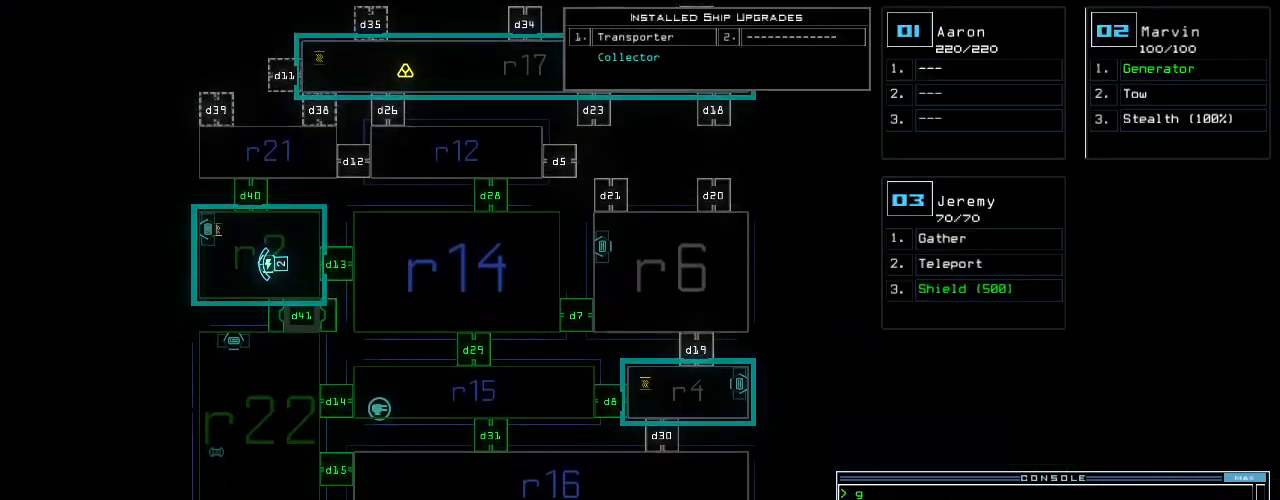
{"keys": ["up"]}
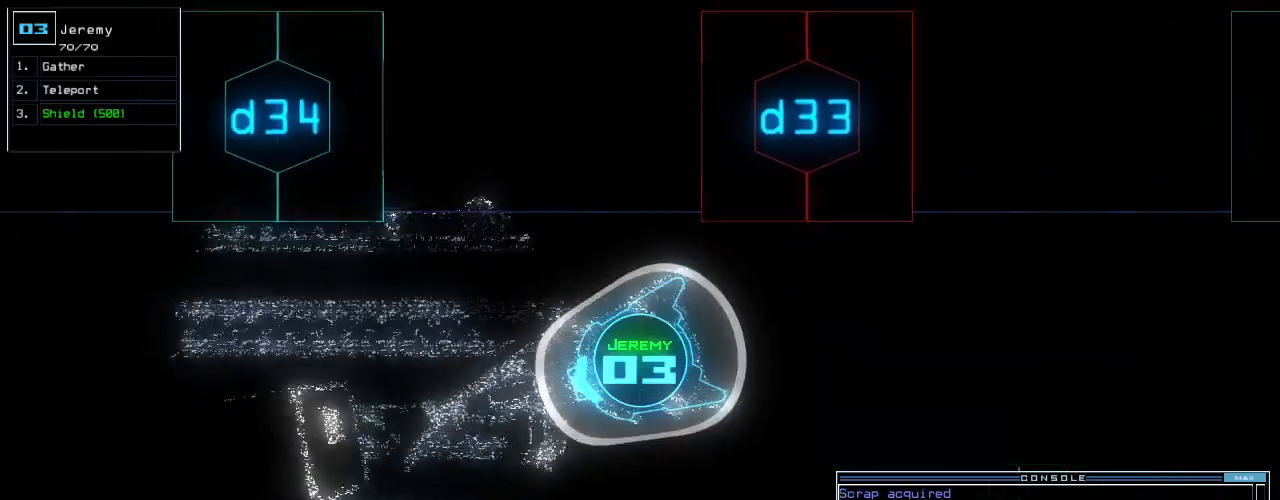
{"keys": ["right", "up"], "events": [[140, "right", "down"], [300, "right", "up"], [500, "right", "down"]]}
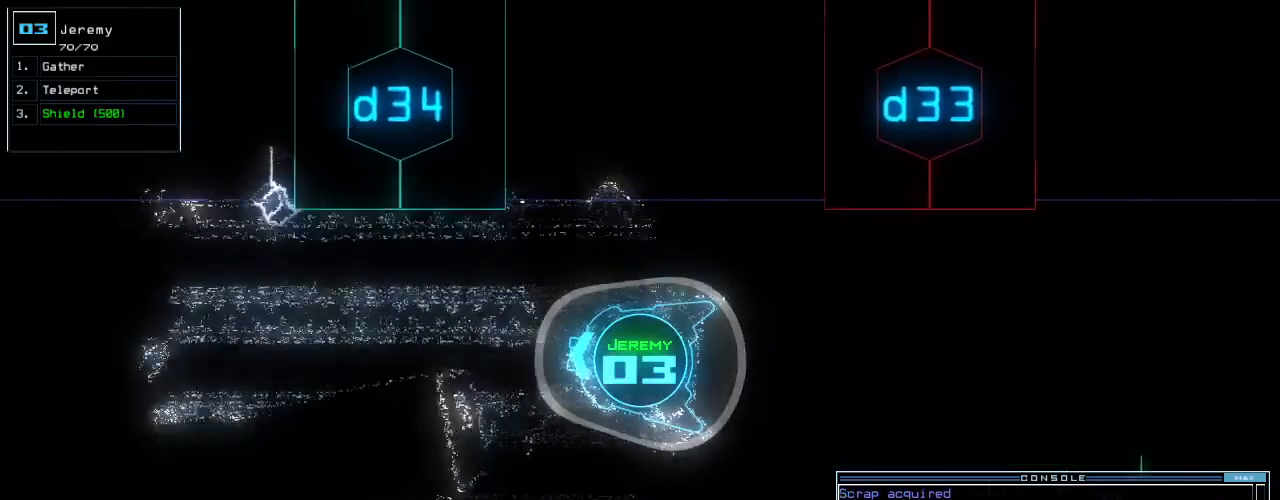
{"keys": ["up"], "events": [[60, "right", "up"], [380, "left", "down"], [440, "left", "up"]]}
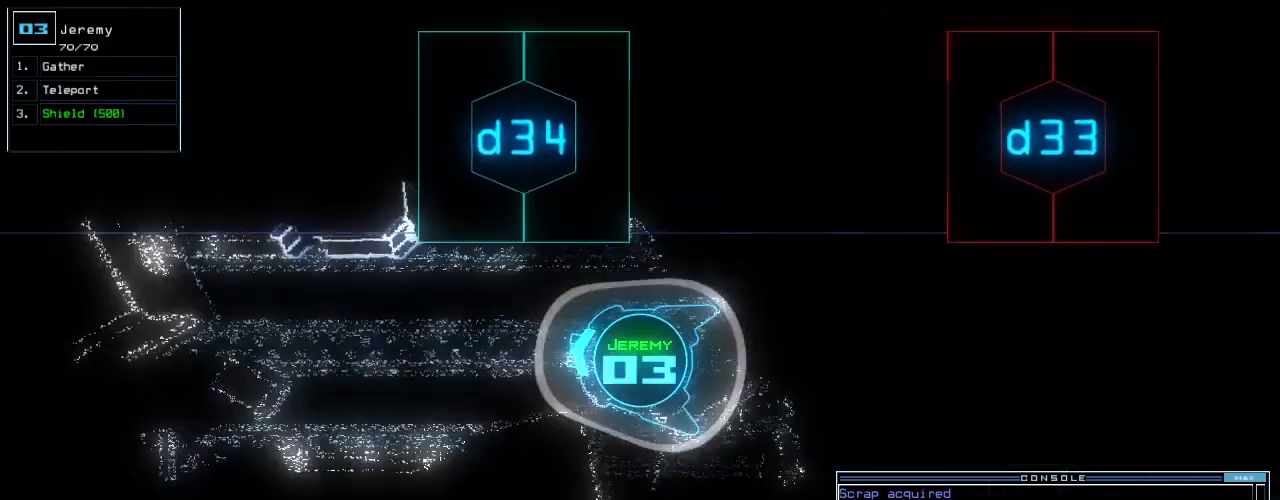
{"keys": ["up"], "events": [[280, "left", "down"], [320, "left", "up"], [420, "left", "down"], [460, "left", "up"]]}
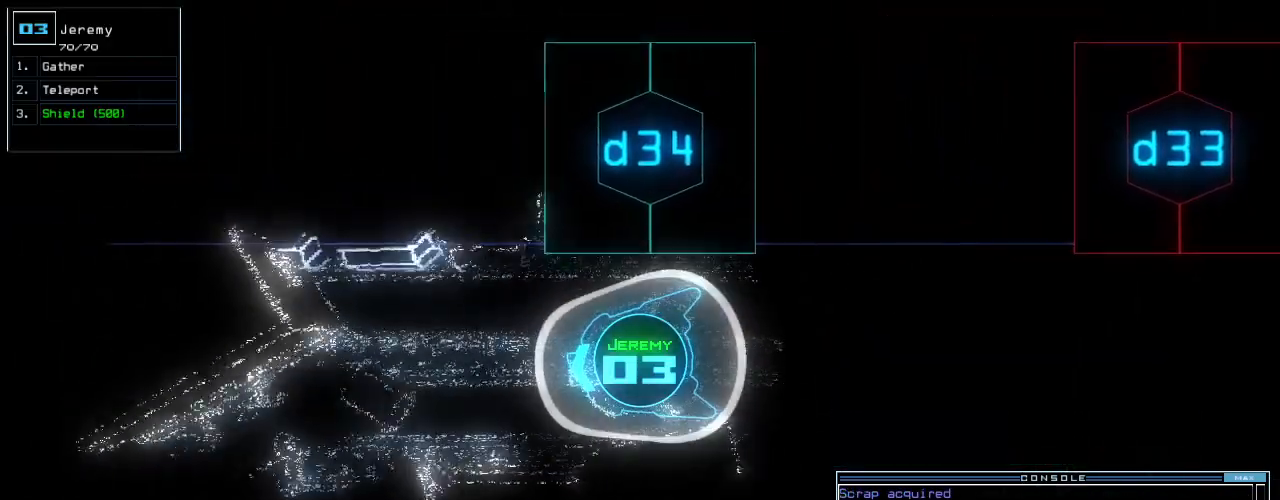
{"keys": ["up"], "events": []}